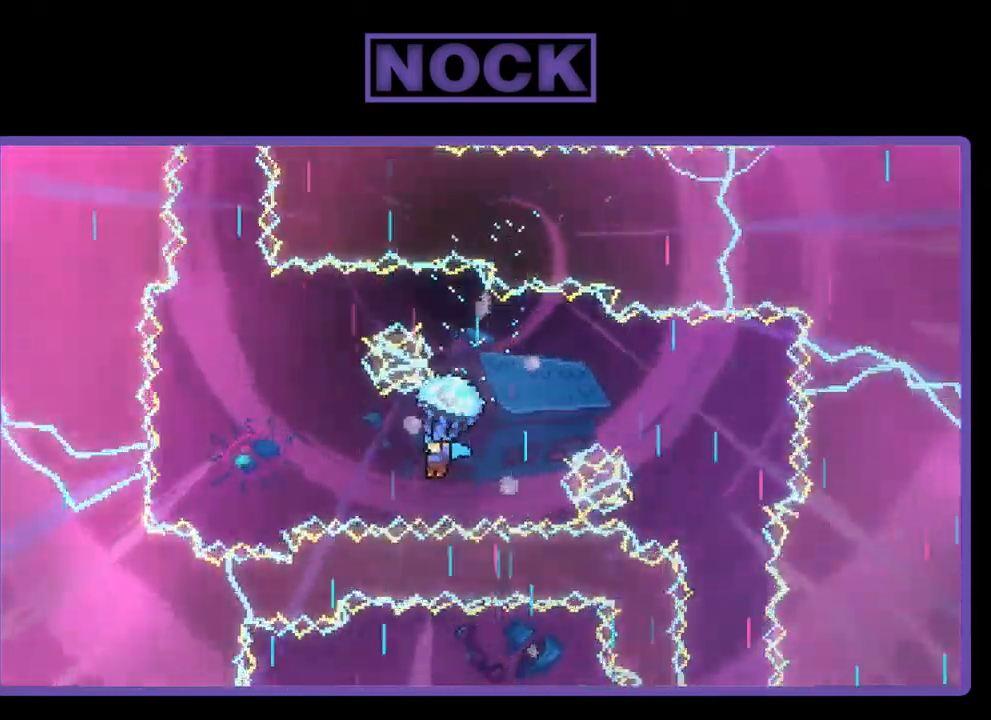
Gameplay with a controller (PlayStation layout); each line is a JSON object with the inputs held at the frame after it. "events" lists button and stick changes between this image and that frame as [ms after this image, input, new state], when the widget could be followed in between. Not read: right_stick.
{"buttons": ["R2"], "left_stick": "center", "events": [[117, "DPAD_DOWN", "down"], [184, "DPAD_DOWN", "up"], [350, "DPAD_LEFT", "up"]]}
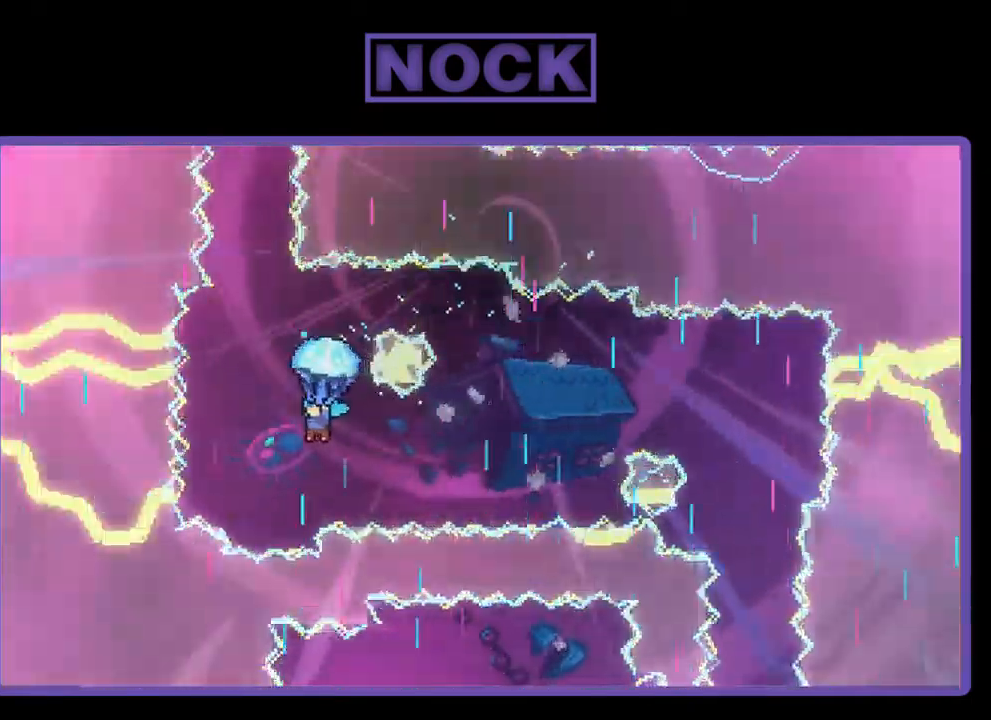
{"buttons": ["R2", "DPAD_LEFT"], "left_stick": "center", "events": [[50, "DPAD_UP", "down"], [184, "DPAD_LEFT", "down"], [250, "DPAD_UP", "up"], [317, "DPAD_LEFT", "up"], [450, "DPAD_LEFT", "down"]]}
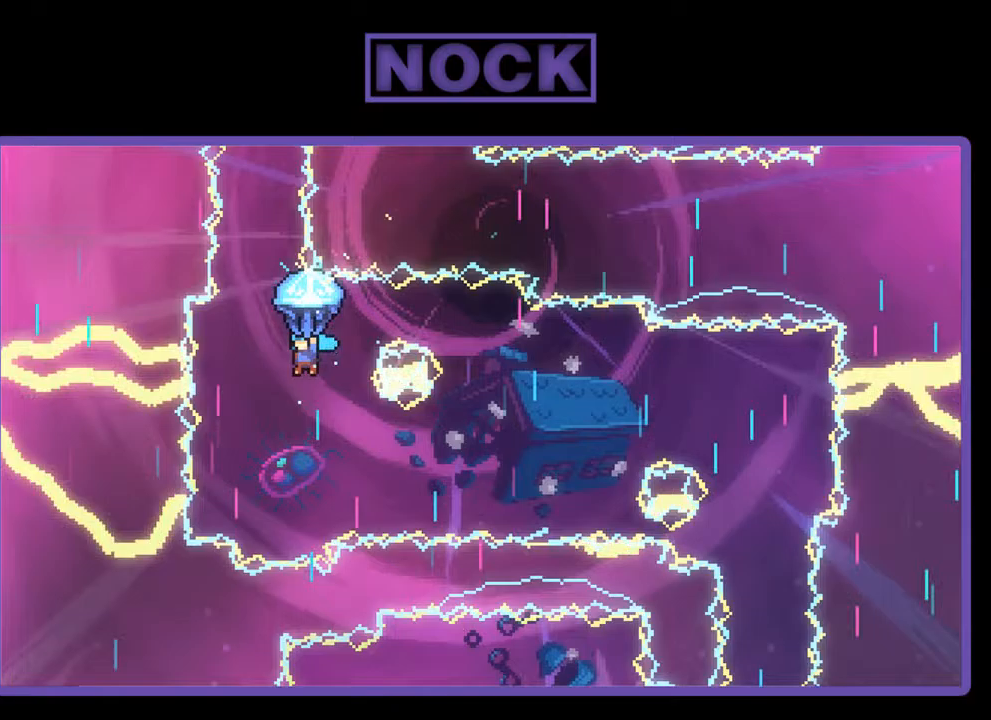
{"buttons": ["R2"], "left_stick": "center", "events": [[67, "DPAD_LEFT", "up"], [200, "DPAD_LEFT", "down"], [333, "DPAD_LEFT", "up"]]}
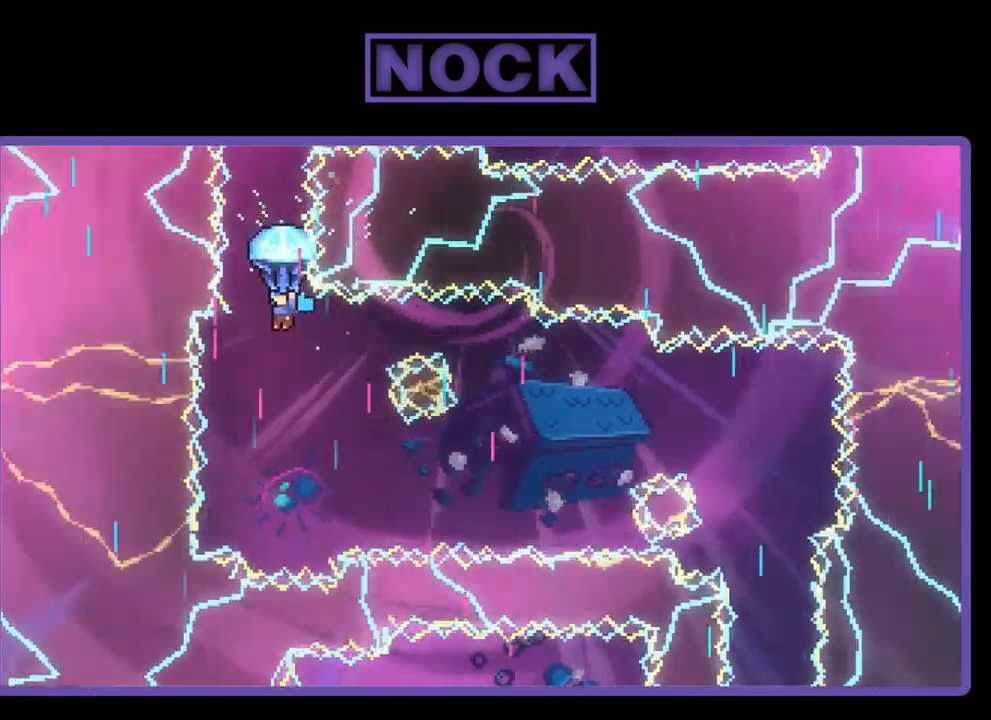
{"buttons": ["R2", "DPAD_UP"], "left_stick": "center", "events": [[67, "DPAD_UP", "down"]]}
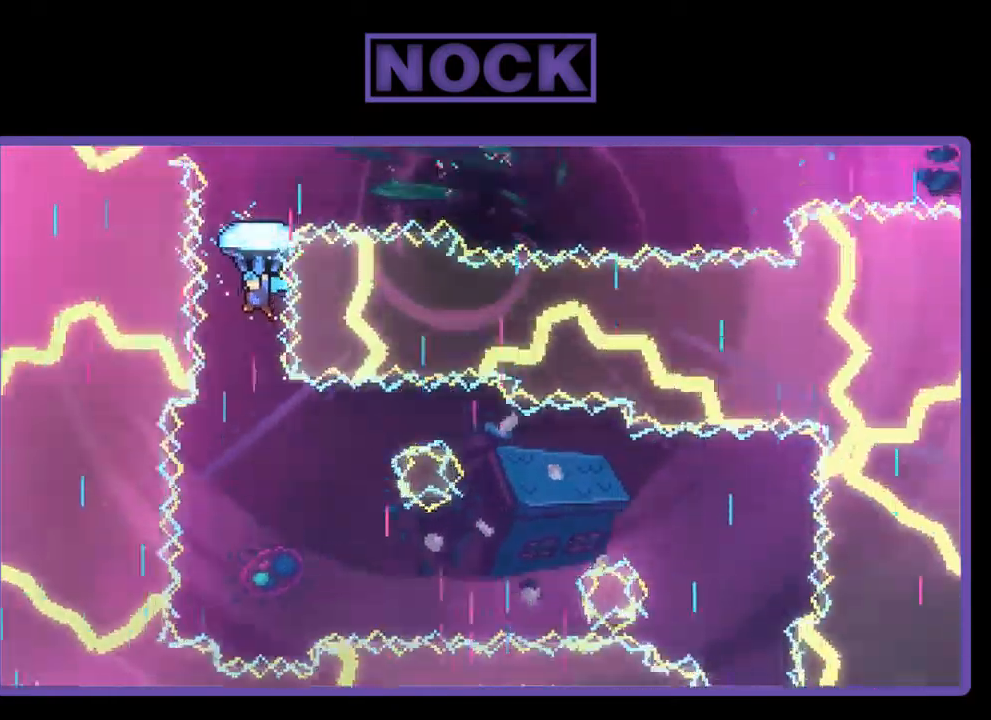
{"buttons": ["R2"], "left_stick": "center", "events": [[400, "DPAD_UP", "up"]]}
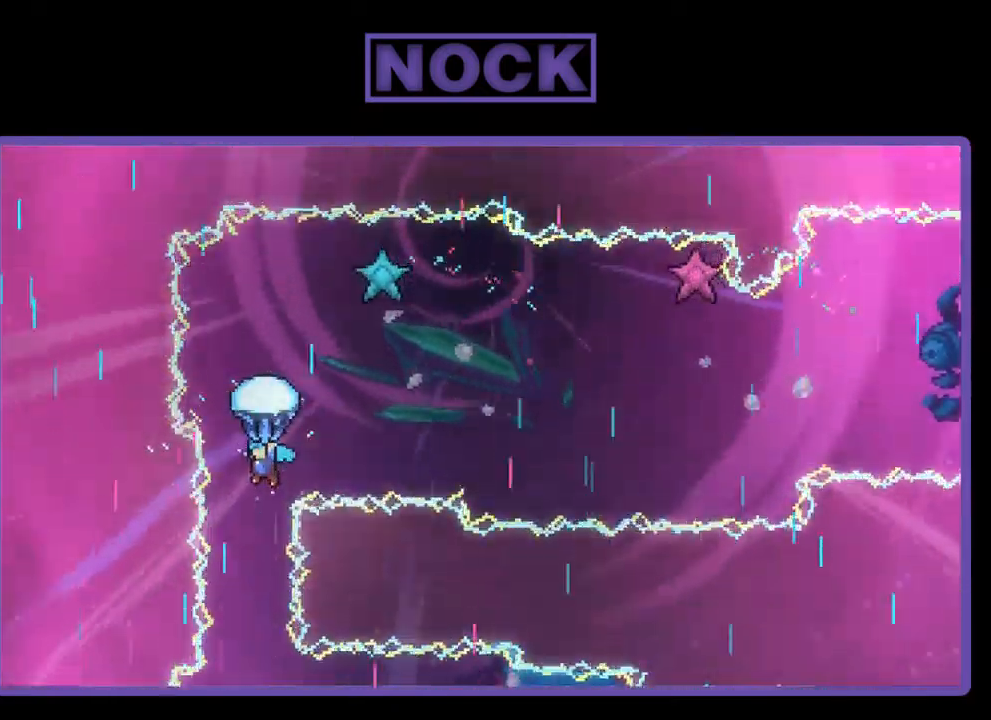
{"buttons": ["R2", "DPAD_DOWN", "DPAD_RIGHT"], "left_stick": "center", "events": [[400, "DPAD_RIGHT", "down"], [500, "DPAD_DOWN", "down"]]}
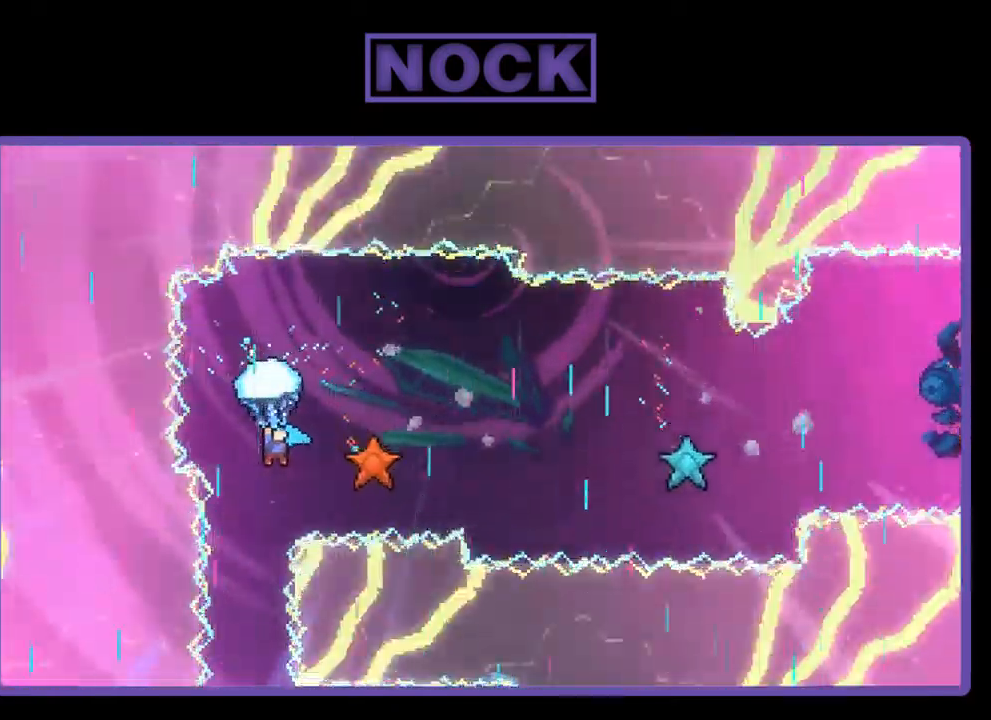
{"buttons": ["R2"], "left_stick": "center", "events": [[467, "DPAD_DOWN", "up"], [500, "DPAD_RIGHT", "up"]]}
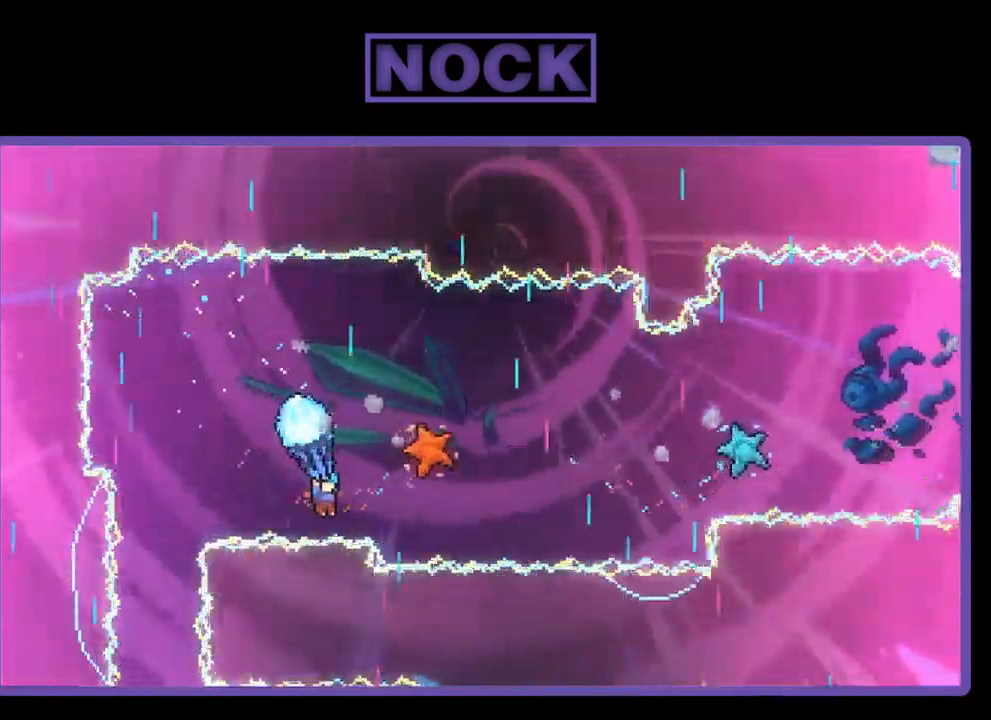
{"buttons": ["R2"], "left_stick": "center", "events": [[300, "DPAD_RIGHT", "down"], [333, "DPAD_DOWN", "down"], [467, "DPAD_DOWN", "up"], [500, "DPAD_RIGHT", "up"]]}
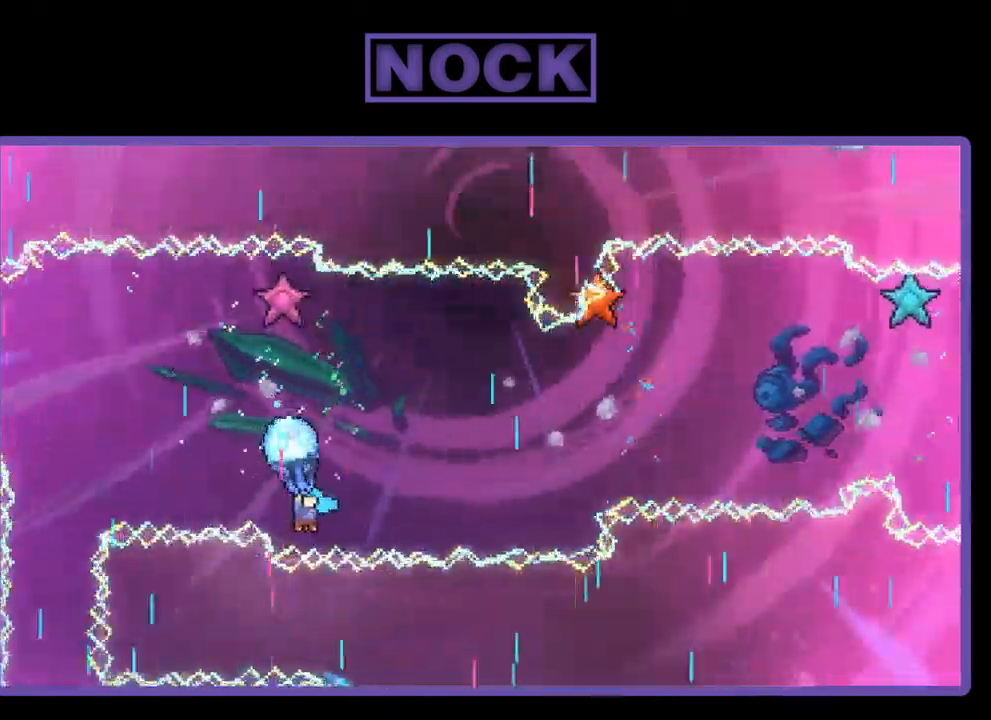
{"buttons": ["R2"], "left_stick": "center", "events": [[200, "DPAD_RIGHT", "down"], [367, "DPAD_RIGHT", "up"]]}
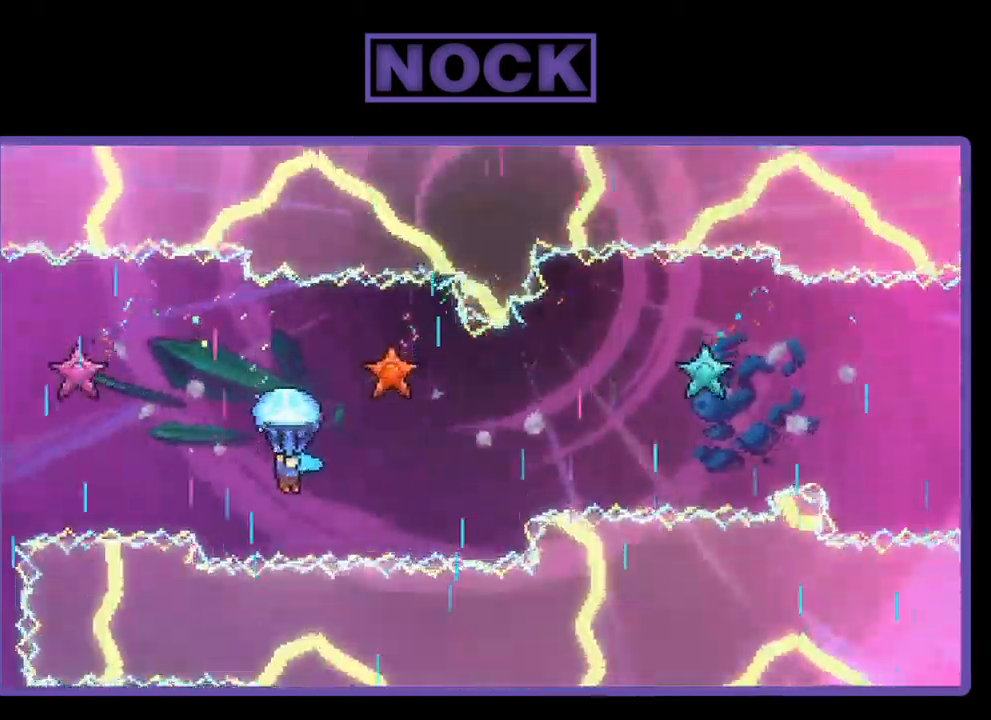
{"buttons": ["R2", "DPAD_DOWN", "DPAD_RIGHT"], "left_stick": "center", "events": [[167, "DPAD_RIGHT", "down"], [200, "DPAD_DOWN", "down"]]}
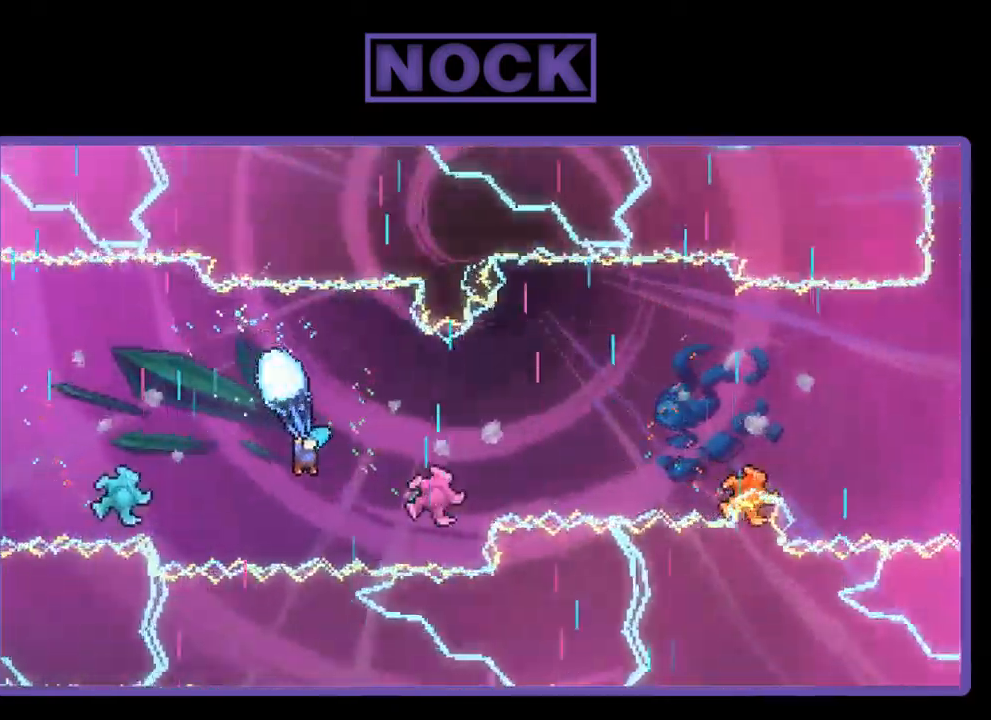
{"buttons": ["R2", "DPAD_RIGHT"], "left_stick": "center", "events": [[133, "DPAD_DOWN", "up"], [167, "DPAD_RIGHT", "up"], [433, "DPAD_RIGHT", "down"]]}
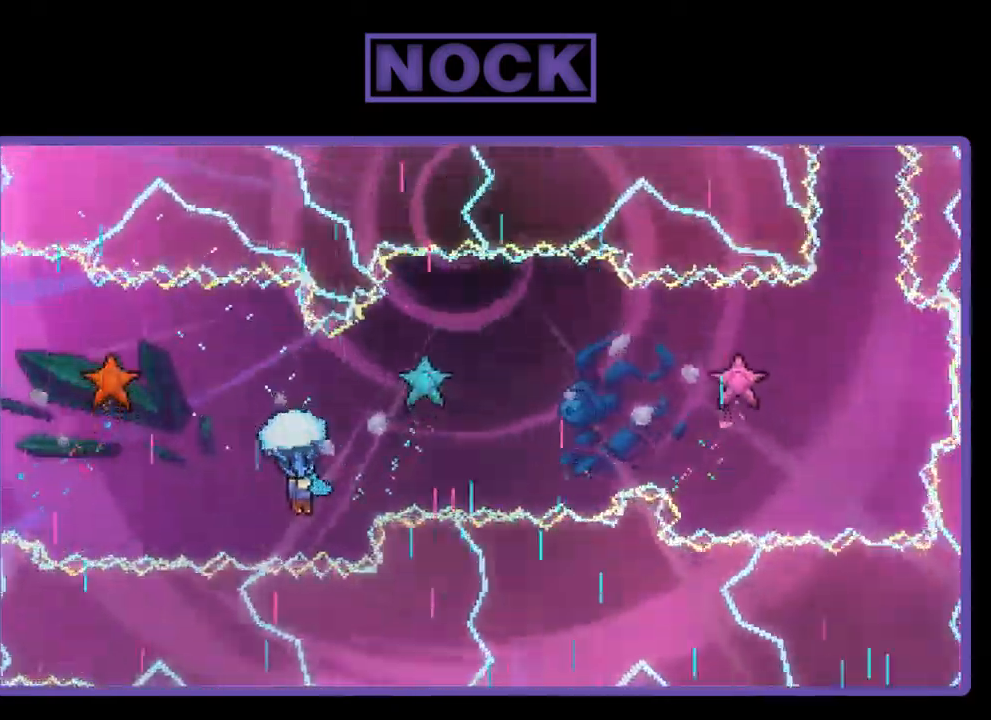
{"buttons": ["R2", "DPAD_DOWN", "DPAD_RIGHT"], "left_stick": "center", "events": [[233, "DPAD_RIGHT", "up"], [433, "DPAD_DOWN", "down"], [433, "DPAD_RIGHT", "down"]]}
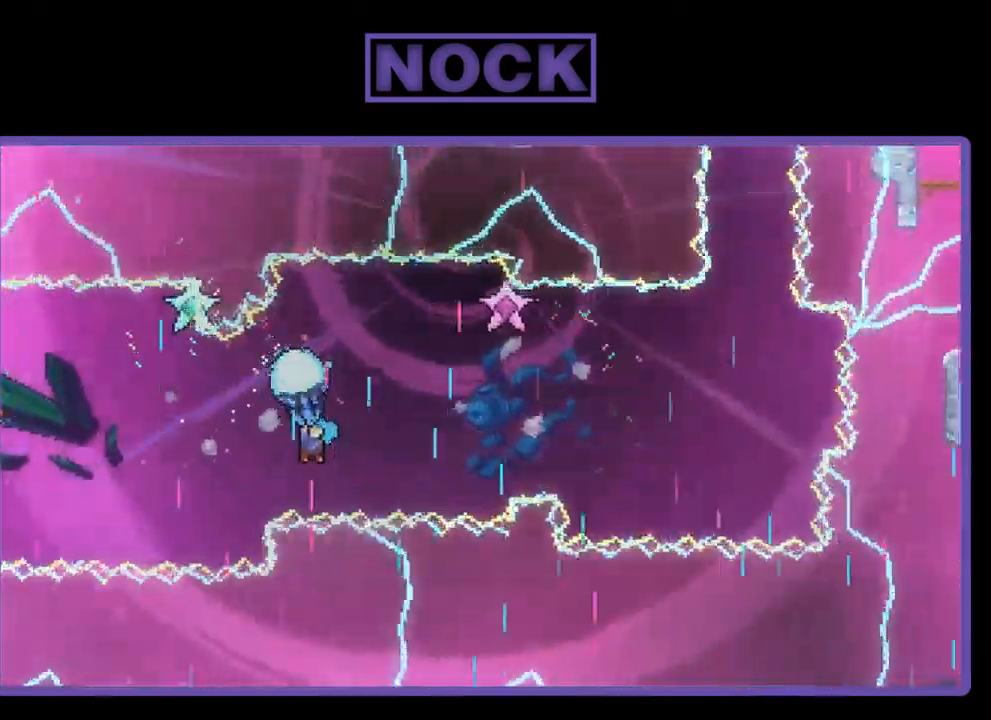
{"buttons": ["R2"], "left_stick": "center", "events": [[100, "DPAD_DOWN", "up"], [100, "DPAD_RIGHT", "up"], [267, "DPAD_RIGHT", "down"], [367, "DPAD_RIGHT", "up"]]}
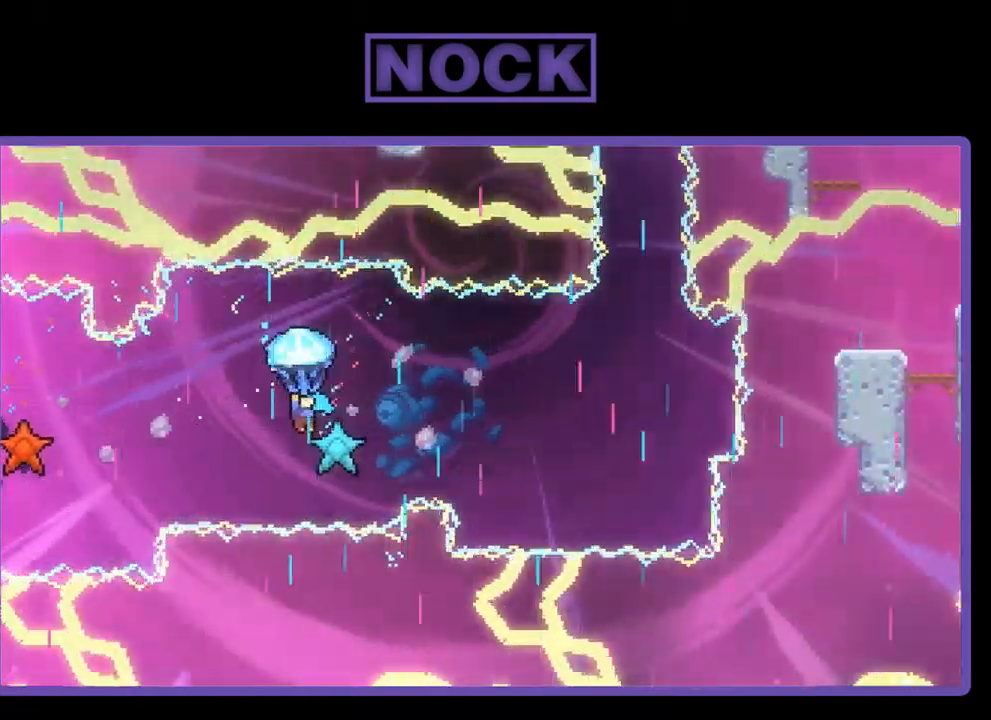
{"buttons": ["R2", "DPAD_DOWN"], "left_stick": "center", "events": [[67, "DPAD_DOWN", "down"], [67, "DPAD_RIGHT", "down"], [434, "DPAD_RIGHT", "up"]]}
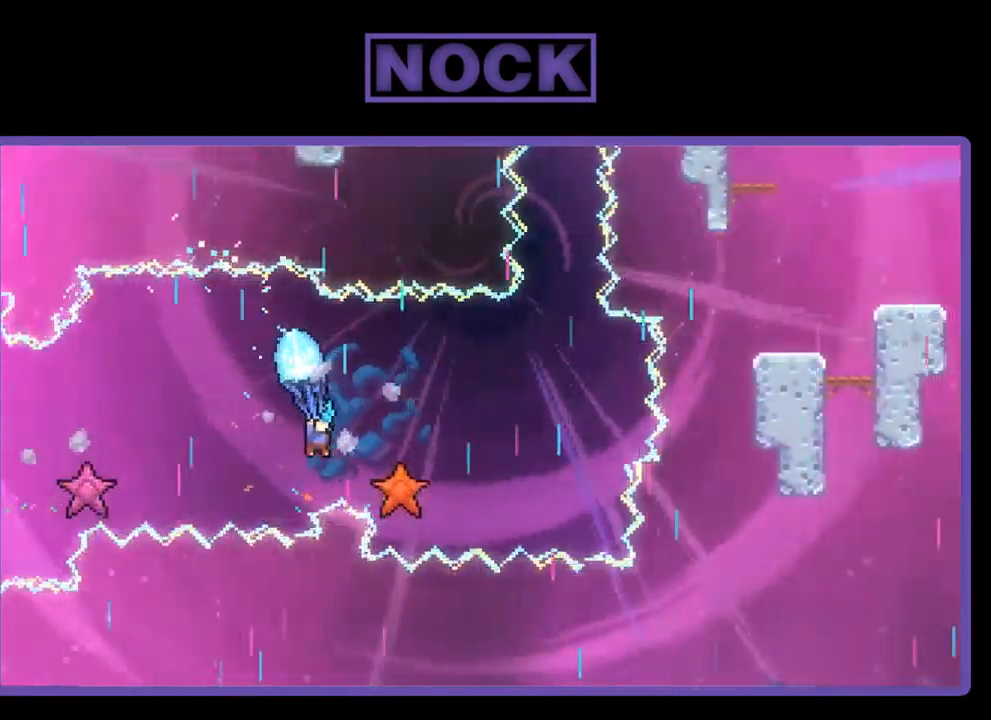
{"buttons": ["R2", "DPAD_RIGHT"], "left_stick": "center", "events": [[134, "DPAD_DOWN", "up"], [134, "DPAD_RIGHT", "down"], [167, "DPAD_RIGHT", "up"], [200, "DPAD_RIGHT", "down"]]}
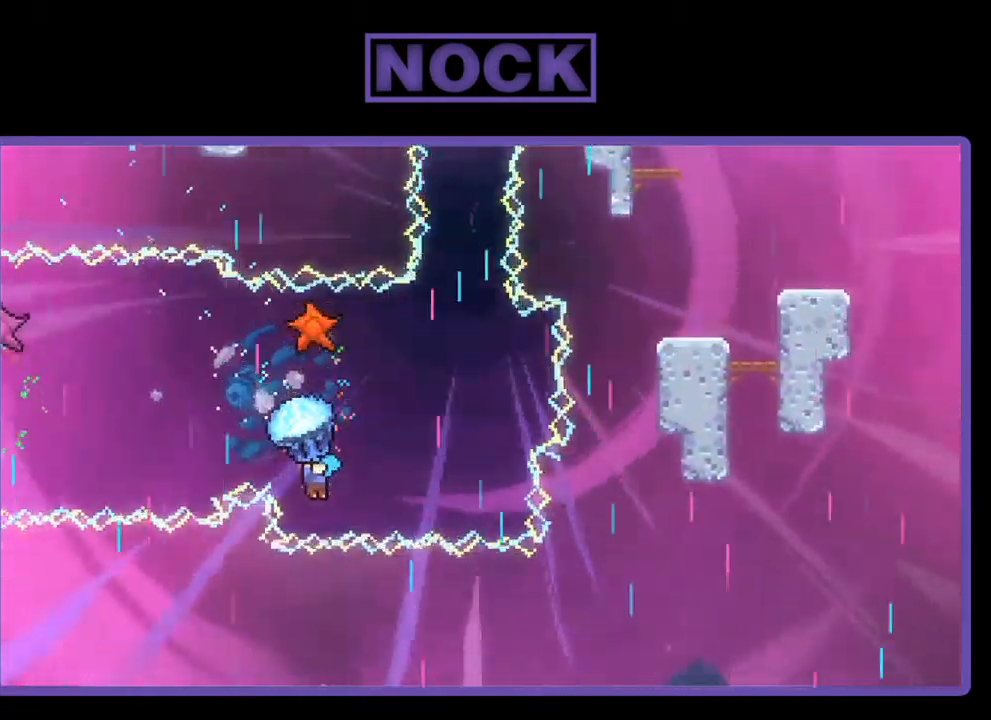
{"buttons": ["R2"], "left_stick": "center", "events": [[200, "DPAD_RIGHT", "up"], [334, "DPAD_RIGHT", "down"], [467, "DPAD_RIGHT", "up"]]}
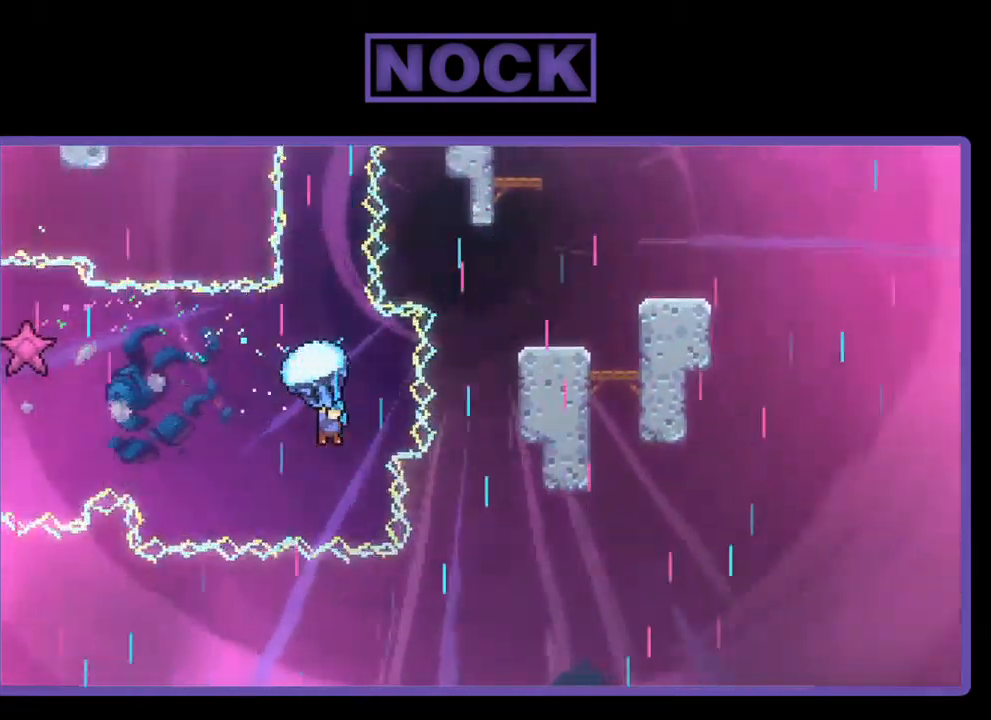
{"buttons": ["R2", "DPAD_LEFT"], "left_stick": "center", "events": [[67, "DPAD_UP", "down"], [334, "DPAD_LEFT", "down"], [434, "DPAD_UP", "up"]]}
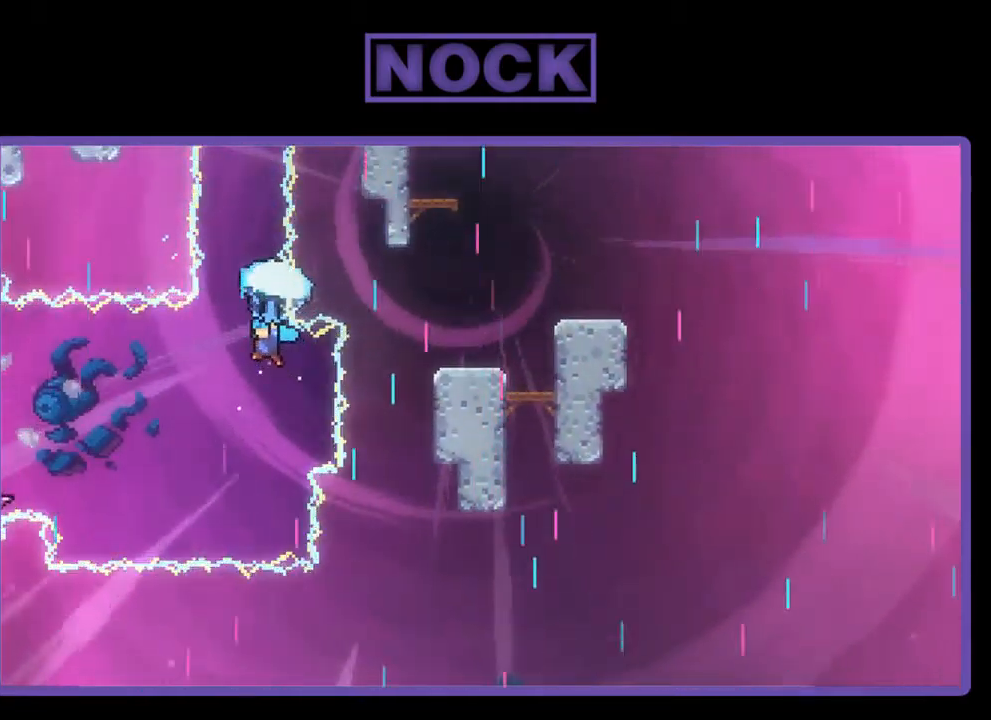
{"buttons": ["R2"], "left_stick": "center", "events": [[134, "DPAD_LEFT", "up"], [234, "DPAD_RIGHT", "down"], [434, "DPAD_RIGHT", "up"]]}
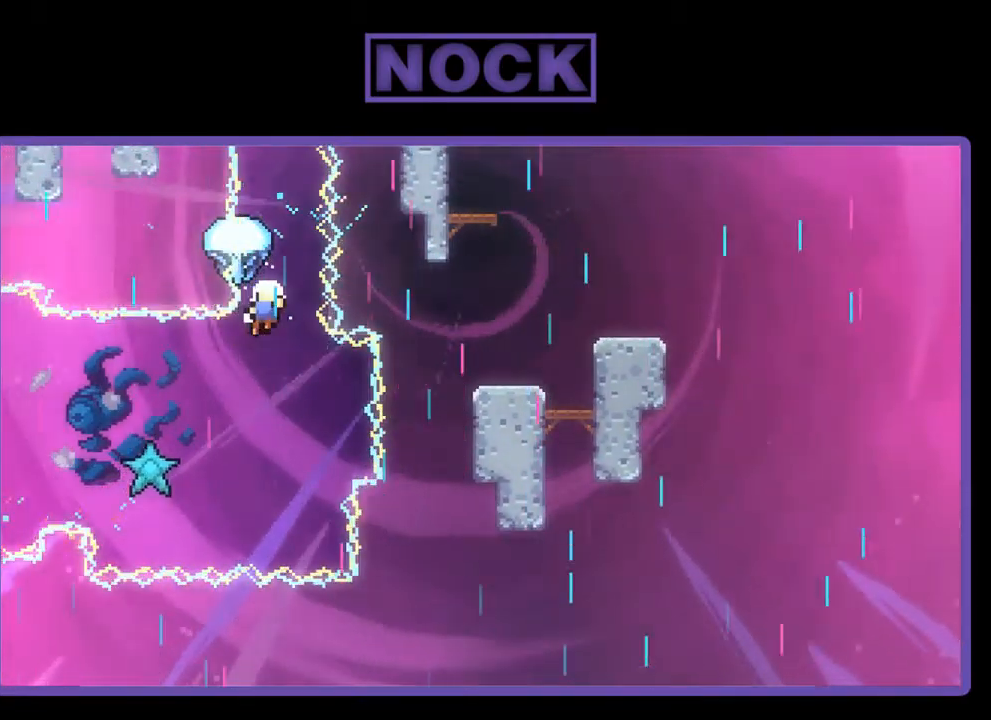
{"buttons": [], "left_stick": "center", "events": [[434, "R2", "up"]]}
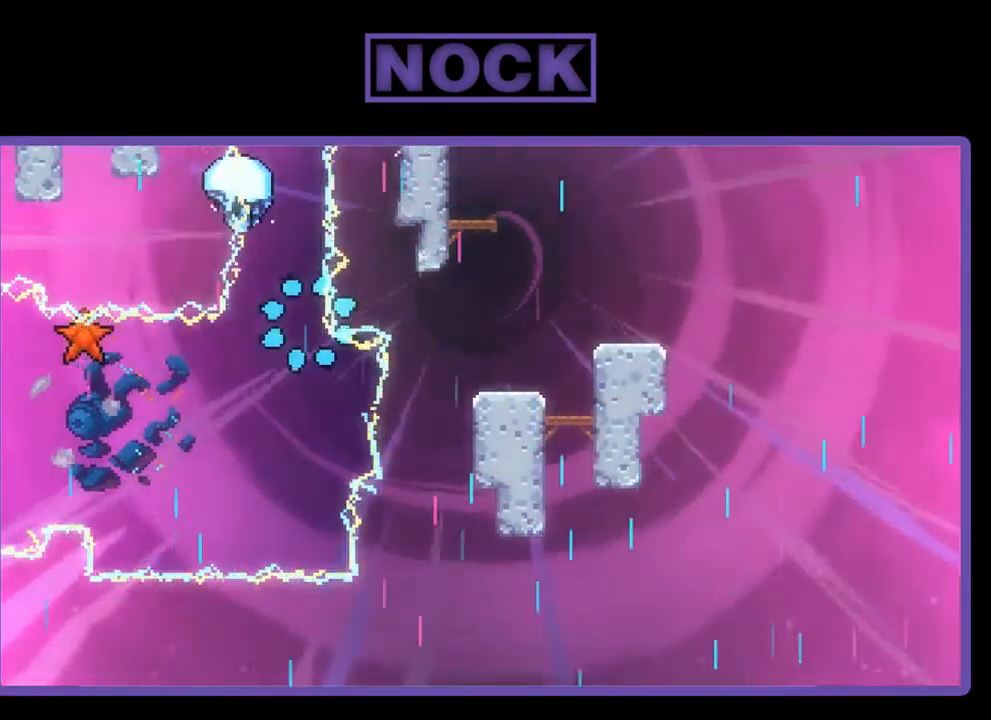
{"buttons": [], "left_stick": "center", "events": []}
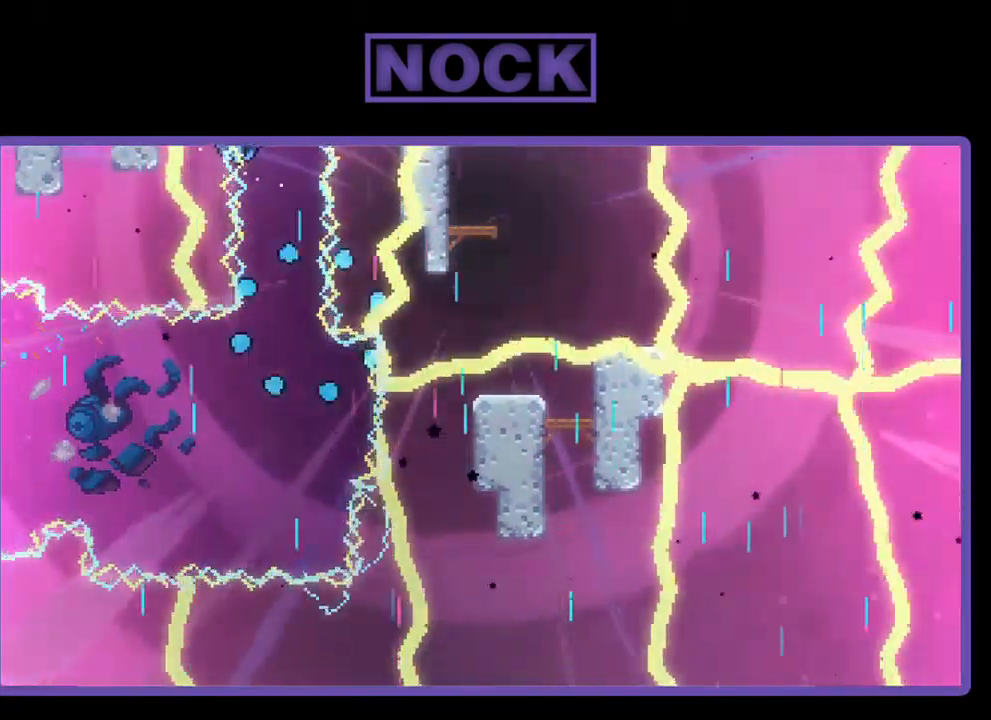
{"buttons": [], "left_stick": "center", "events": []}
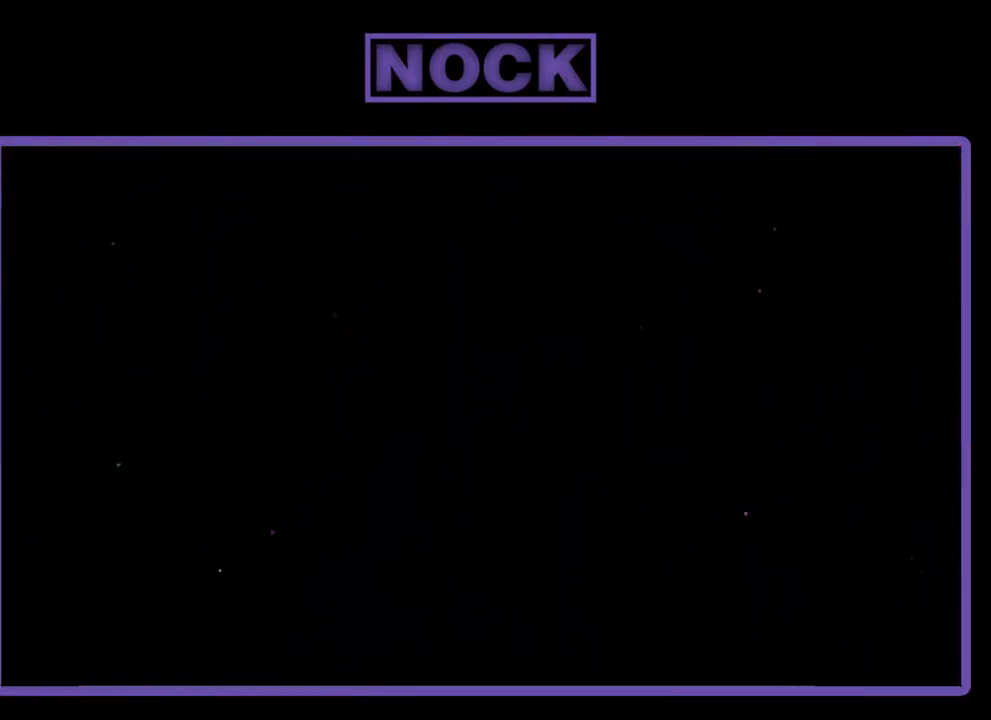
{"buttons": ["R2", "DPAD_RIGHT"], "left_stick": "center", "events": [[434, "DPAD_RIGHT", "down"], [434, "R2", "down"]]}
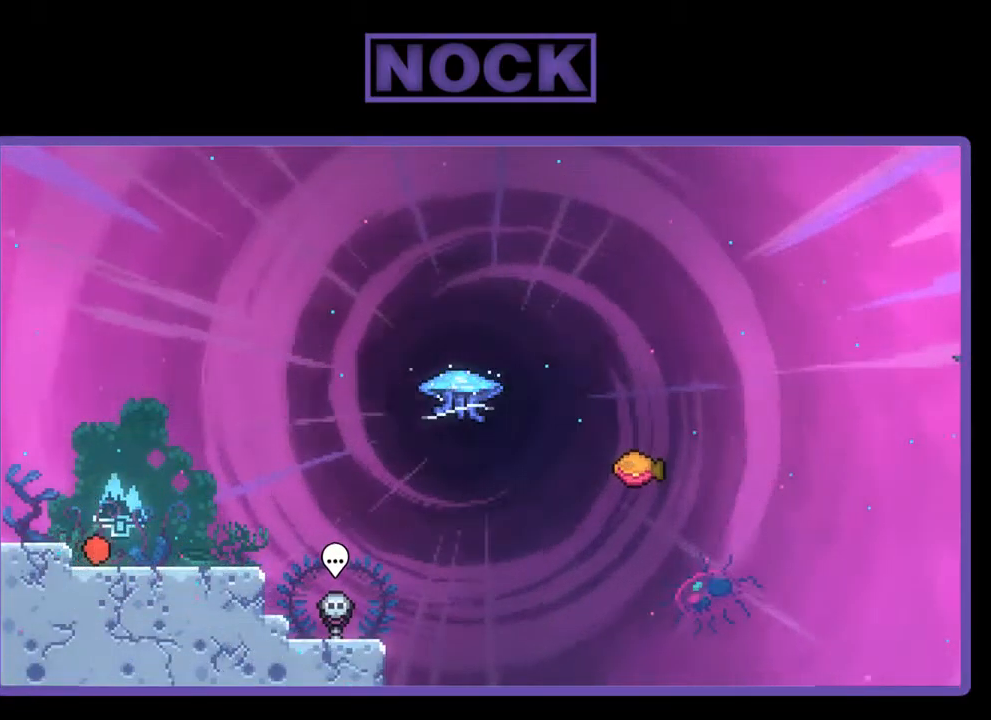
{"buttons": ["CIRCLE", "R2", "DPAD_DOWN", "DPAD_RIGHT"], "left_stick": "center", "events": [[100, "DPAD_RIGHT", "up"], [133, "CROSS", "down"], [266, "CROSS", "up"], [333, "DPAD_RIGHT", "down"], [366, "DPAD_DOWN", "down"], [466, "CIRCLE", "down"]]}
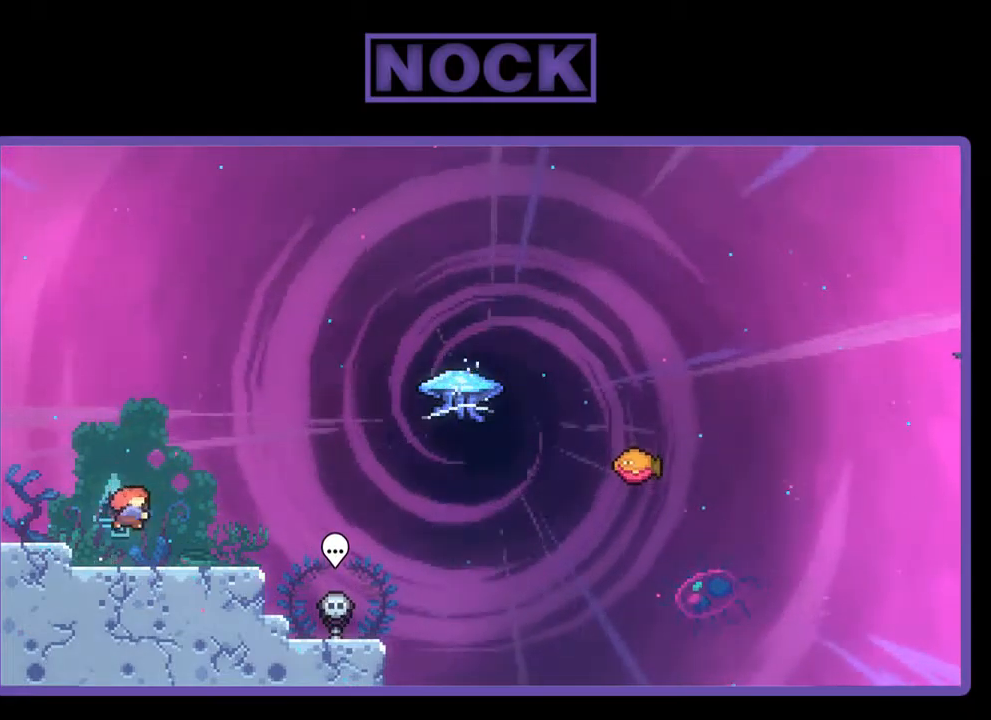
{"buttons": ["CIRCLE", "R2", "DPAD_UP"], "left_stick": "center", "events": [[84, "CIRCLE", "up"], [84, "DPAD_DOWN", "up"], [184, "CROSS", "down"], [350, "CROSS", "up"], [417, "DPAD_UP", "down"], [484, "CIRCLE", "down"], [484, "DPAD_RIGHT", "up"]]}
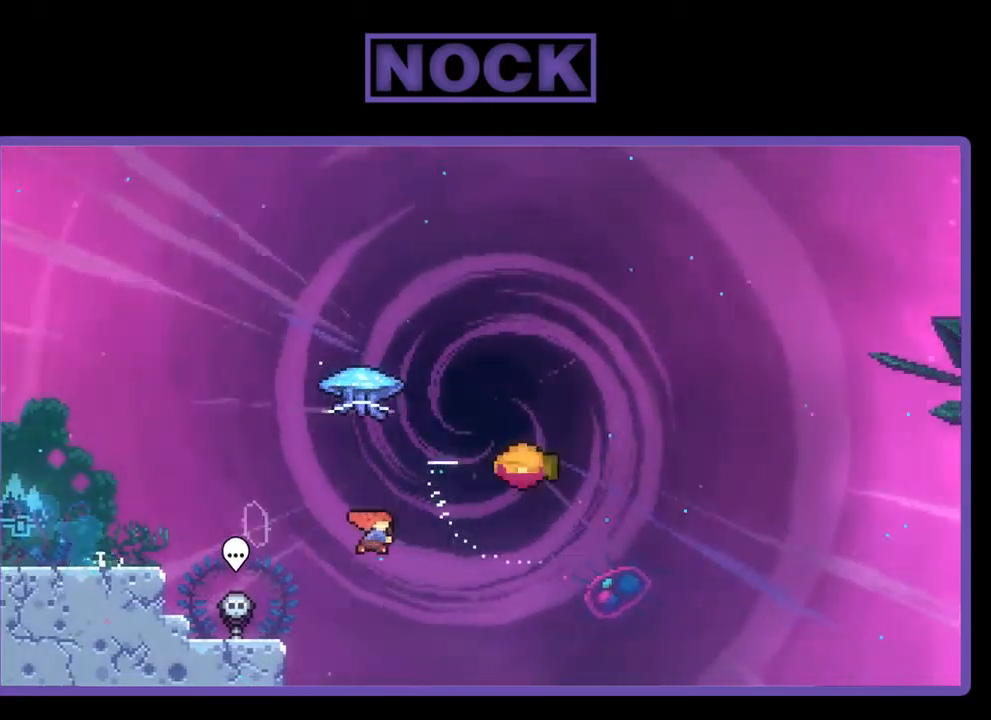
{"buttons": ["R2", "DPAD_RIGHT"], "left_stick": "center", "events": [[150, "CIRCLE", "up"], [250, "DPAD_RIGHT", "down"], [317, "DPAD_UP", "up"]]}
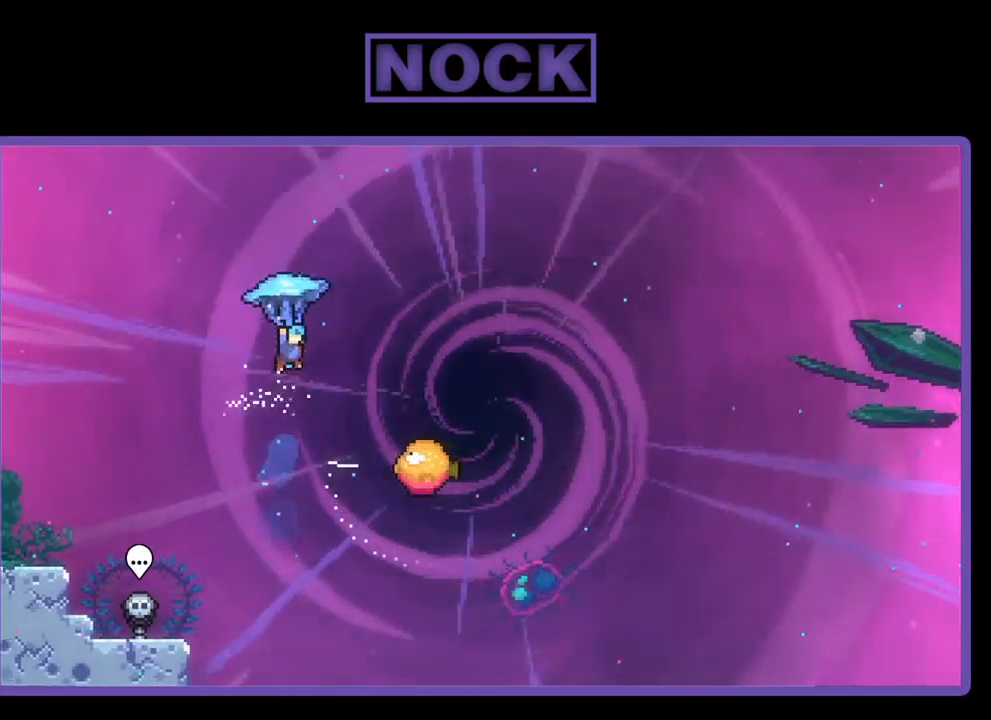
{"buttons": ["R2", "DPAD_DOWN", "DPAD_RIGHT"], "left_stick": "center", "events": [[484, "DPAD_DOWN", "down"]]}
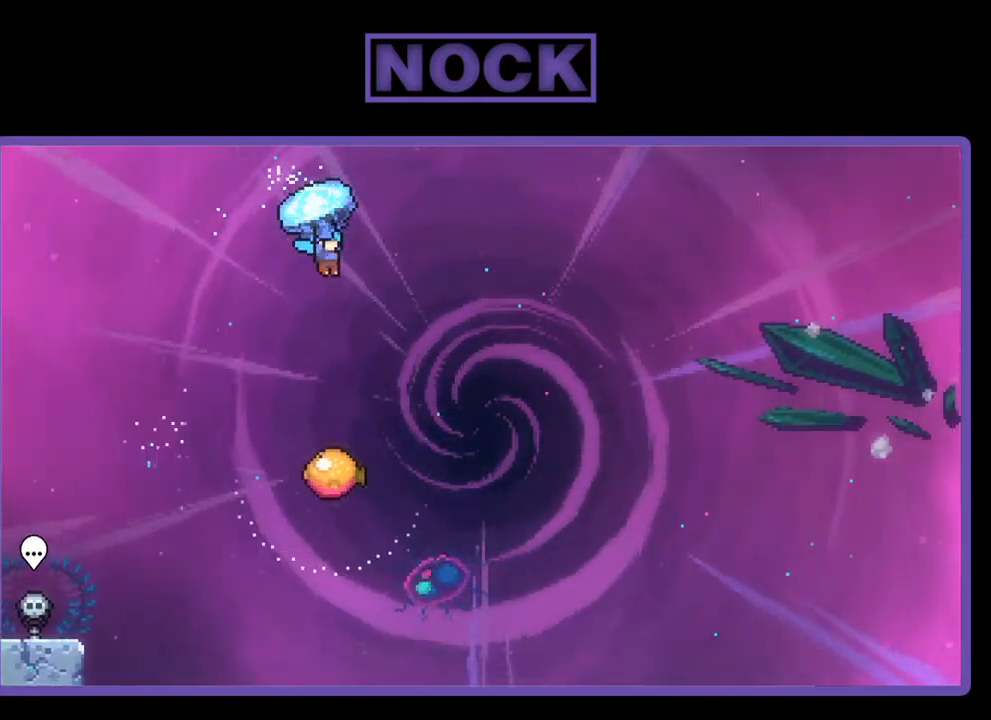
{"buttons": ["R2", "DPAD_DOWN"], "left_stick": "center", "events": [[84, "DPAD_RIGHT", "up"]]}
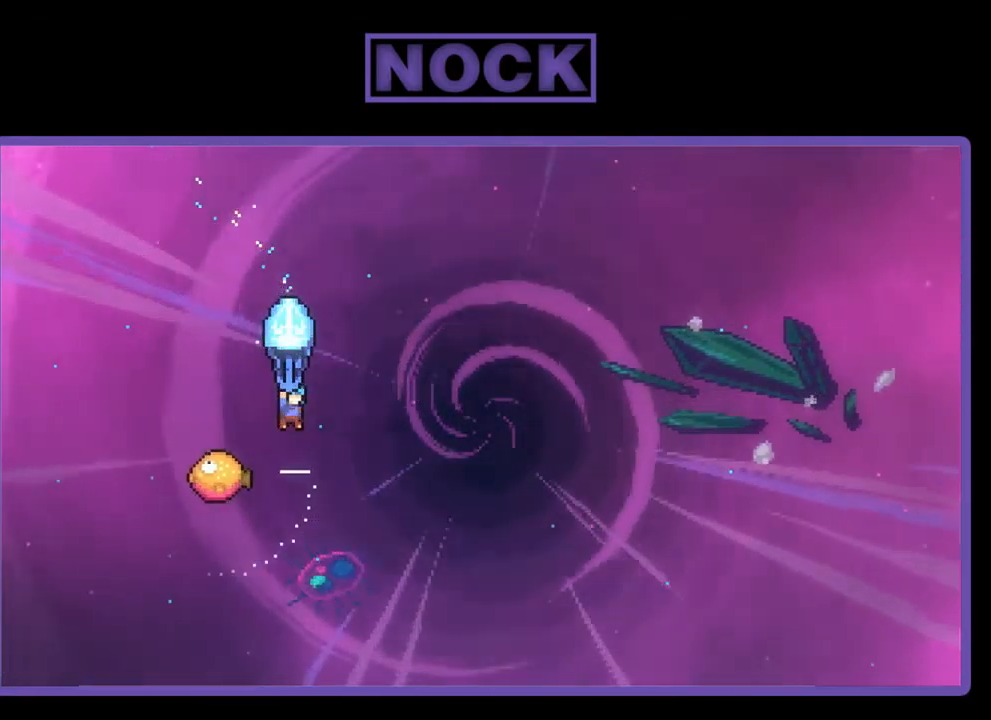
{"buttons": ["R2", "DPAD_RIGHT"], "left_stick": "center", "events": [[84, "DPAD_LEFT", "down"], [117, "DPAD_DOWN", "up"], [217, "DPAD_UP", "down"], [284, "DPAD_LEFT", "up"], [317, "DPAD_RIGHT", "down"], [350, "DPAD_UP", "up"]]}
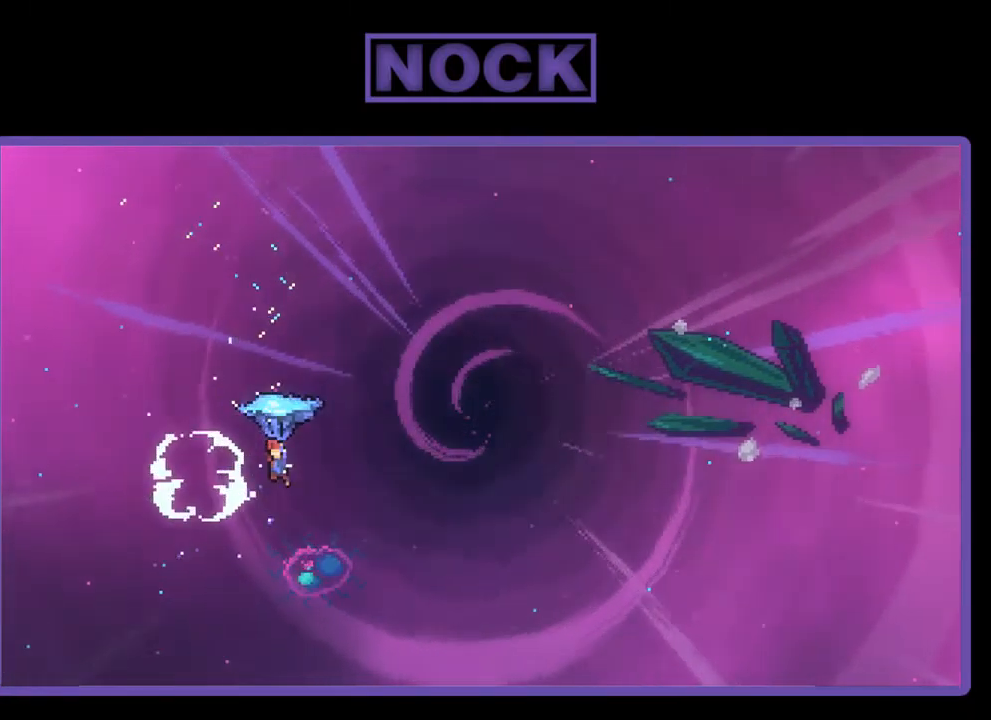
{"buttons": ["R2", "DPAD_RIGHT"], "left_stick": "center", "events": []}
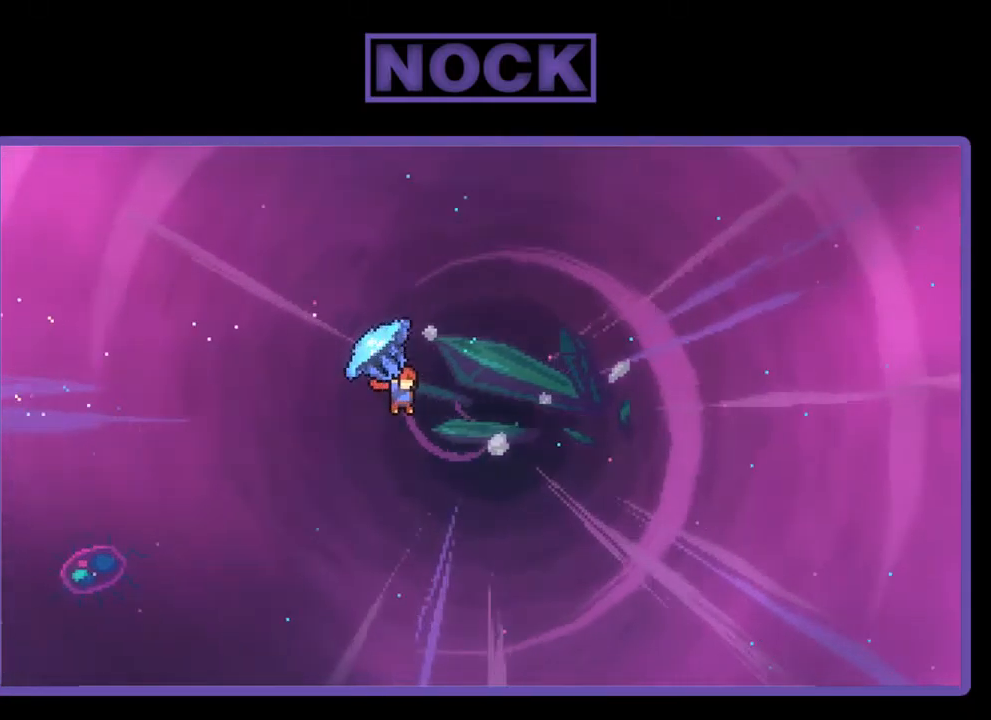
{"buttons": ["CIRCLE", "R2", "DPAD_UP", "DPAD_RIGHT"], "left_stick": "center", "events": [[184, "DPAD_UP", "down"], [317, "R2", "up"], [417, "CIRCLE", "down"], [417, "R2", "down"]]}